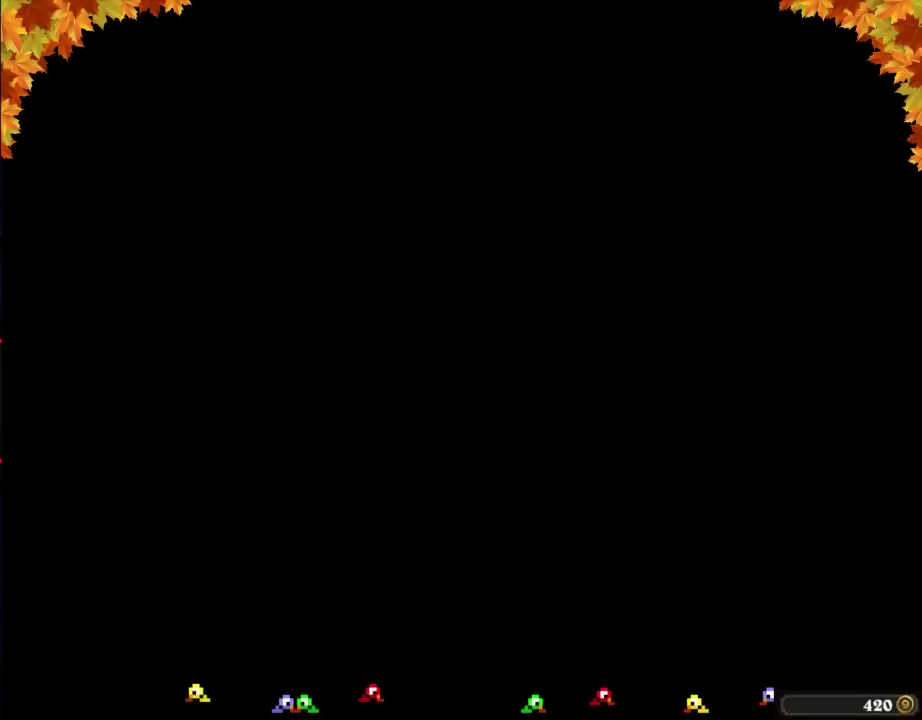
Gameplay with a controller (Nintendo layout); each line is a JSON object with the inputs held at the frame after it. "events" lists button and stick changes between this image and that frame as [ms after this image, input, new state], when the widget could be followed in between. Not read: L3 R3.
{"buttons": [], "events": [[350, "A", "up"]]}
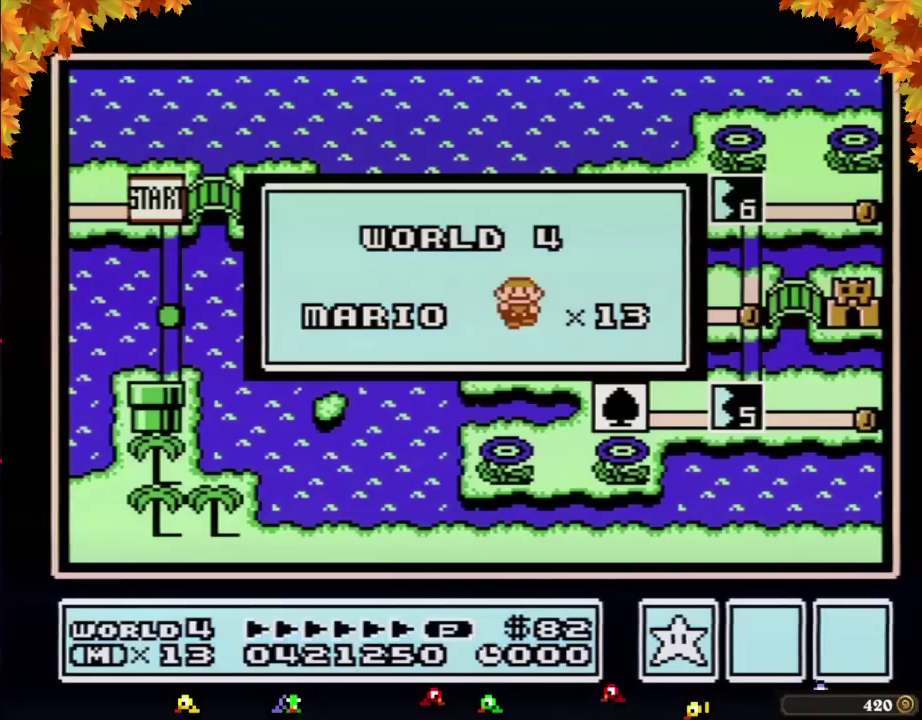
{"buttons": [], "events": []}
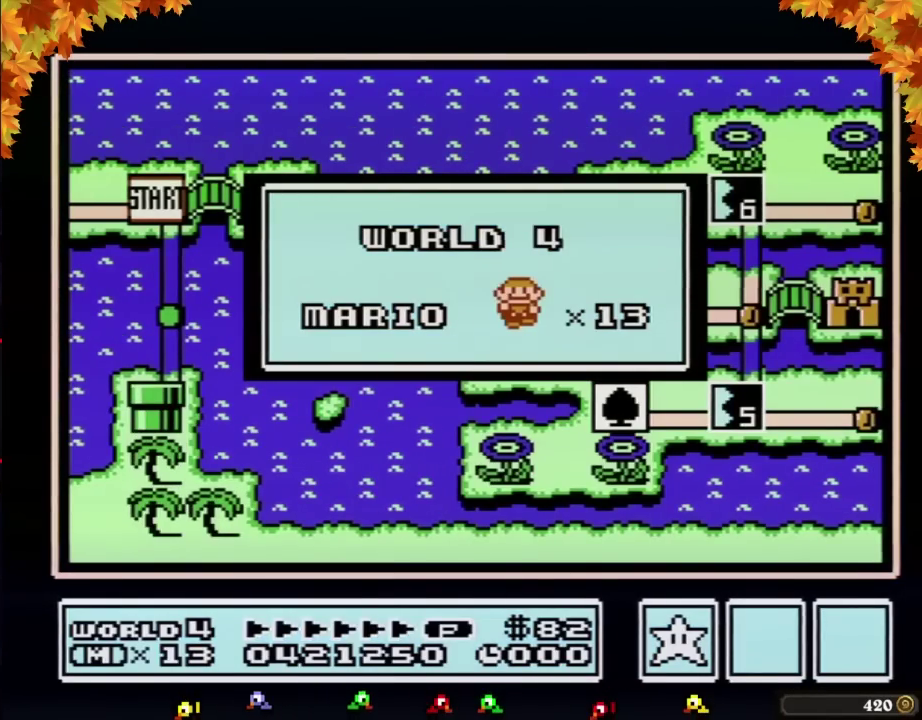
{"buttons": [], "events": []}
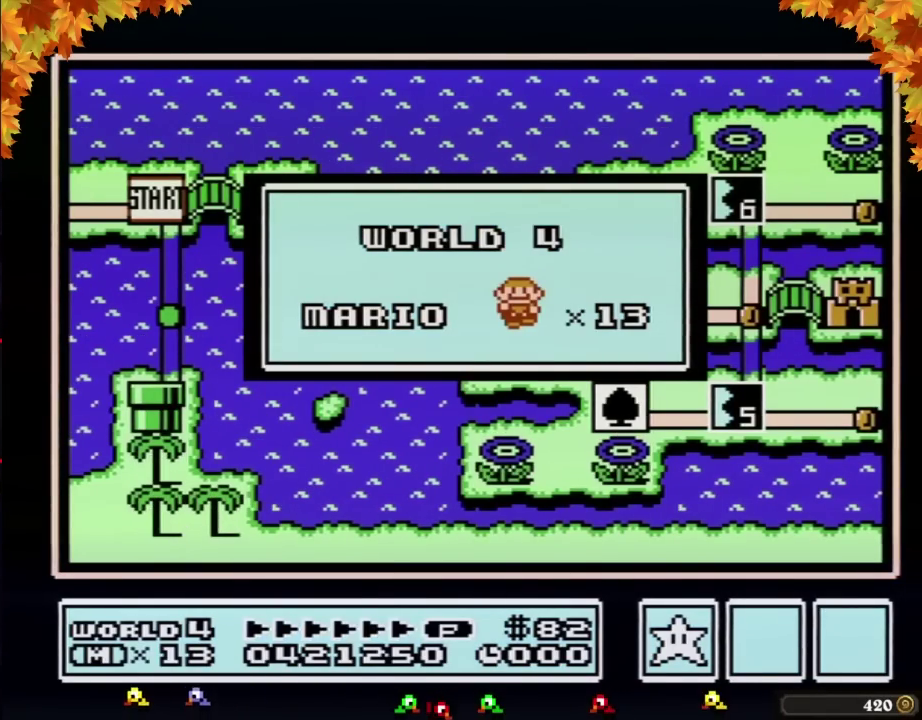
{"buttons": [], "events": []}
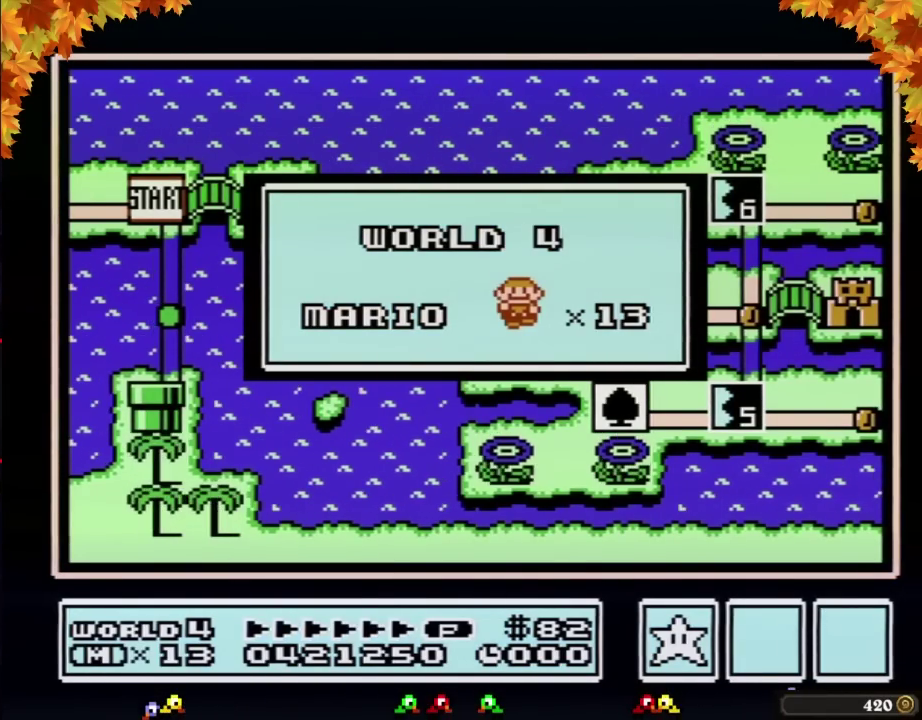
{"buttons": [], "events": []}
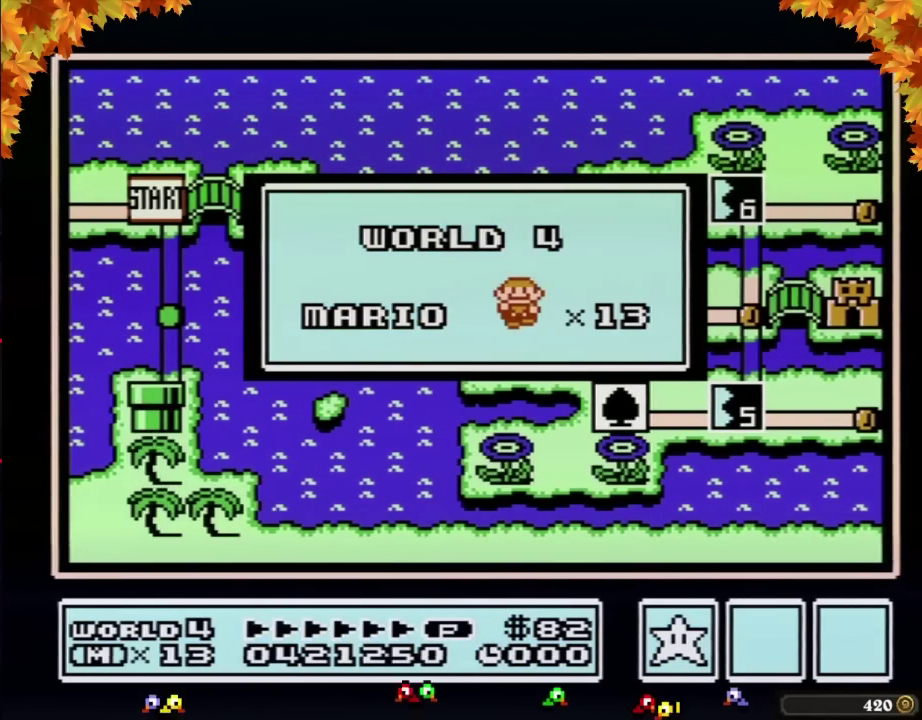
{"buttons": [], "events": []}
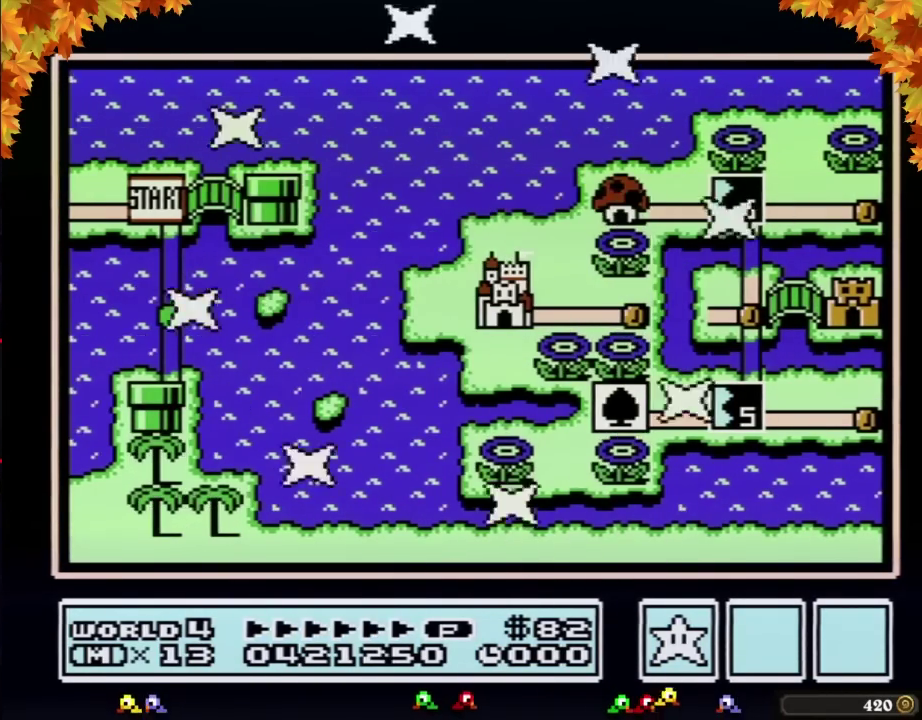
{"buttons": [], "events": []}
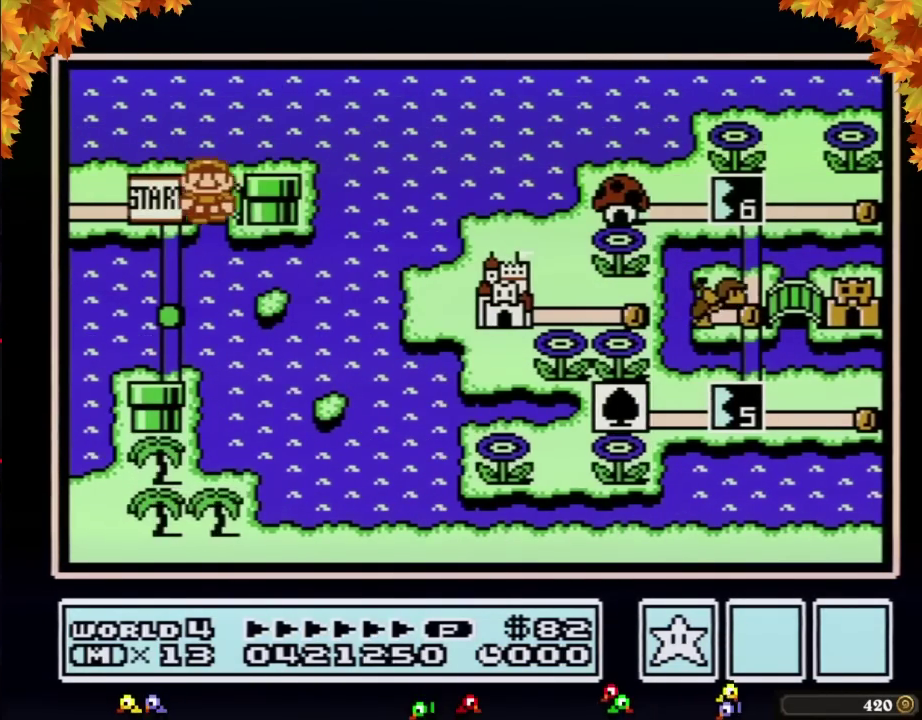
{"buttons": ["DPAD_RIGHT"], "events": [[17, "DPAD_RIGHT", "down"]]}
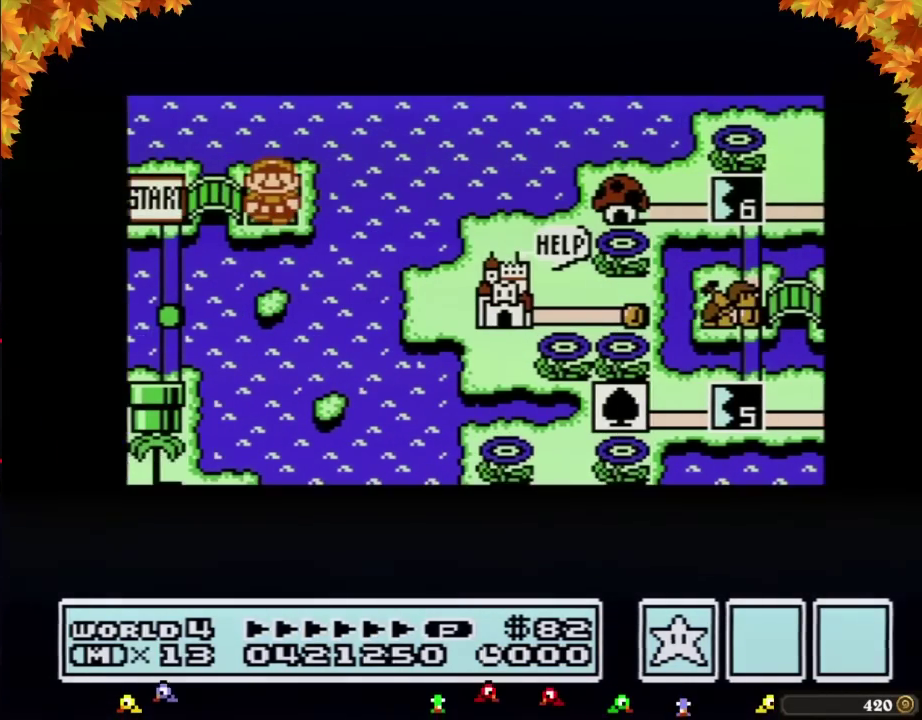
{"buttons": ["DPAD_RIGHT"], "events": []}
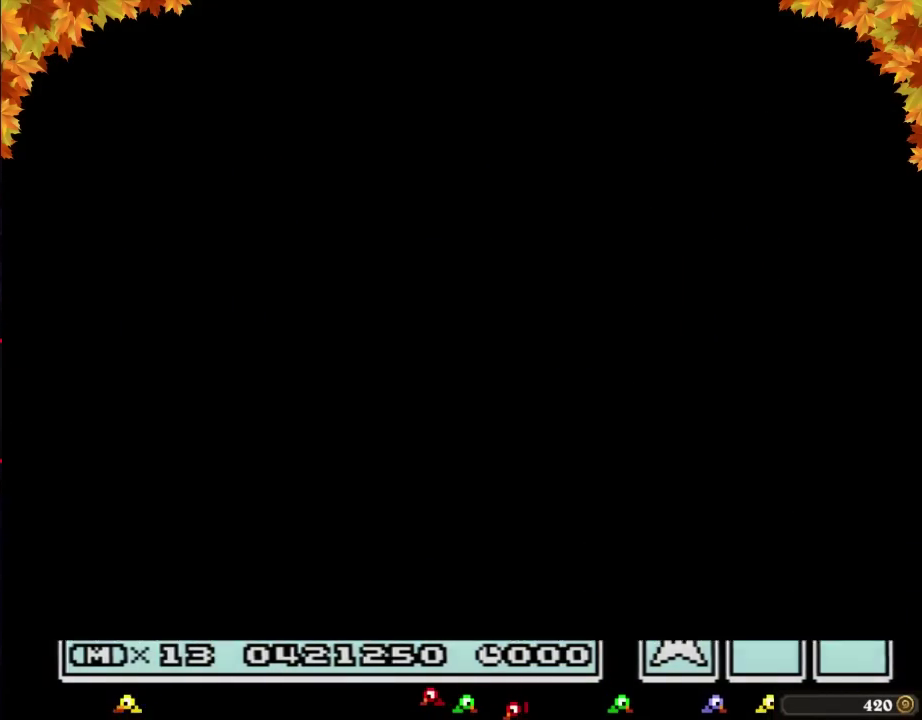
{"buttons": ["B", "DPAD_RIGHT"], "events": [[250, "DPAD_RIGHT", "up"], [350, "B", "down"], [350, "DPAD_RIGHT", "down"]]}
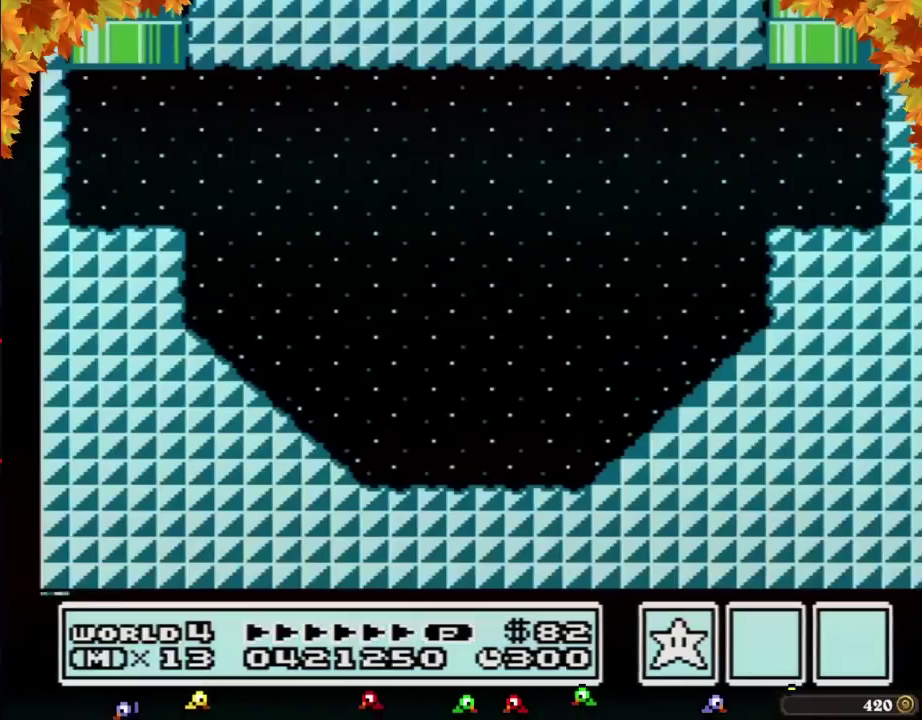
{"buttons": ["A", "B", "DPAD_RIGHT"], "events": [[383, "A", "down"]]}
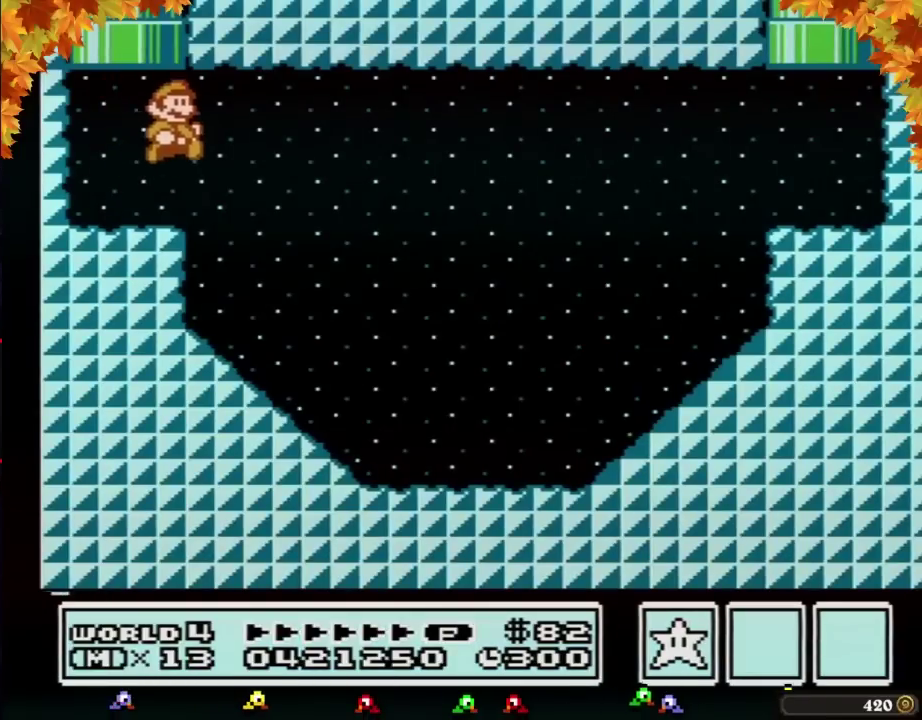
{"buttons": ["B", "DPAD_RIGHT"], "events": [[67, "A", "up"]]}
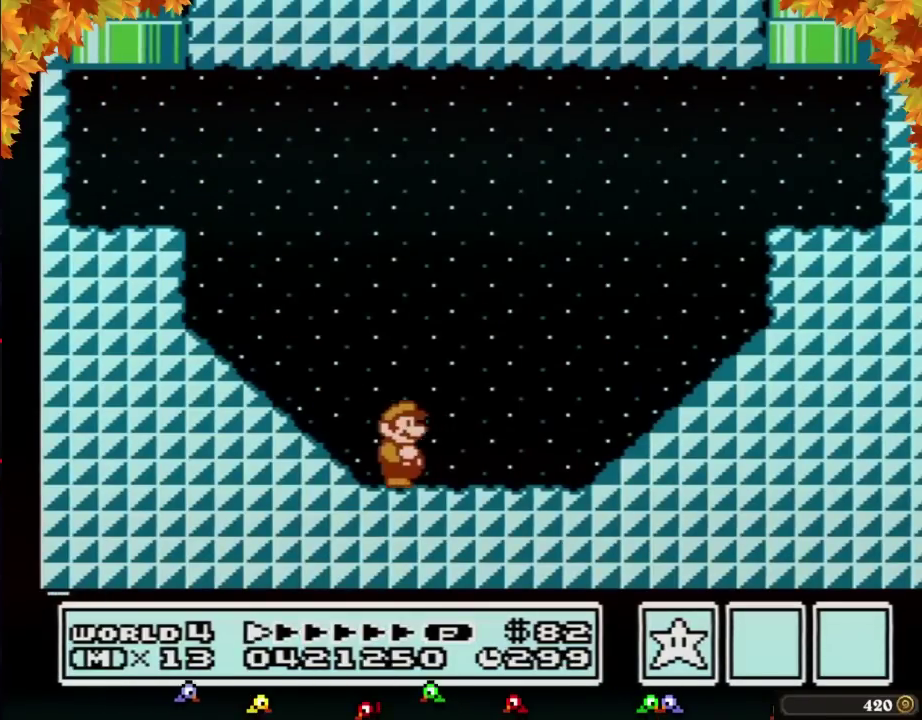
{"buttons": ["A", "B", "DPAD_RIGHT"], "events": [[233, "A", "down"]]}
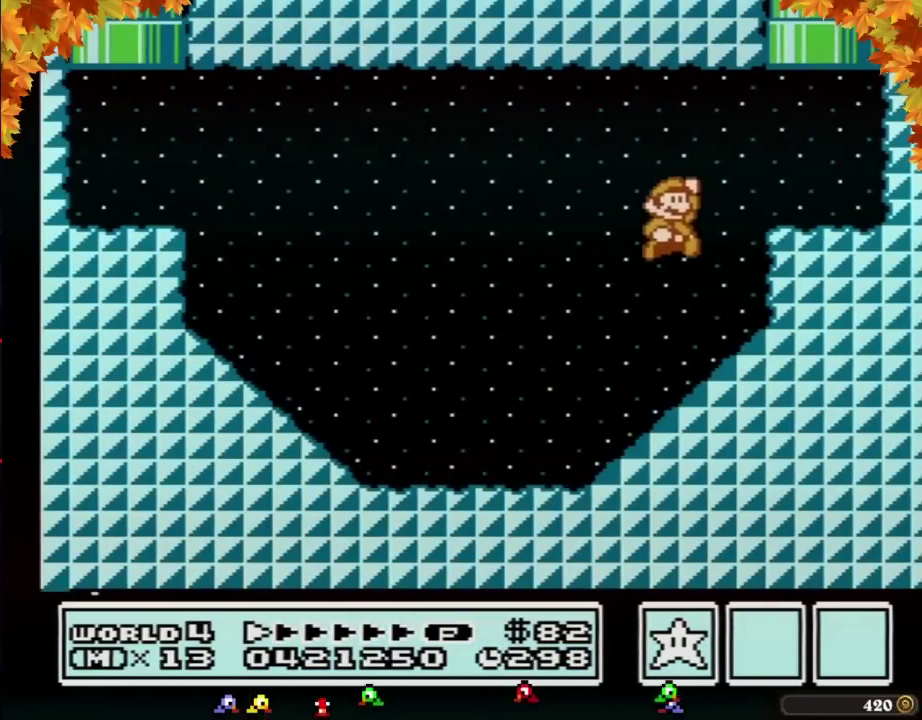
{"buttons": ["A", "B", "DPAD_UP"], "events": [[133, "A", "up"], [233, "DPAD_LEFT", "down"], [233, "DPAD_RIGHT", "up"], [300, "DPAD_UP", "down"], [350, "A", "down"], [483, "DPAD_LEFT", "up"]]}
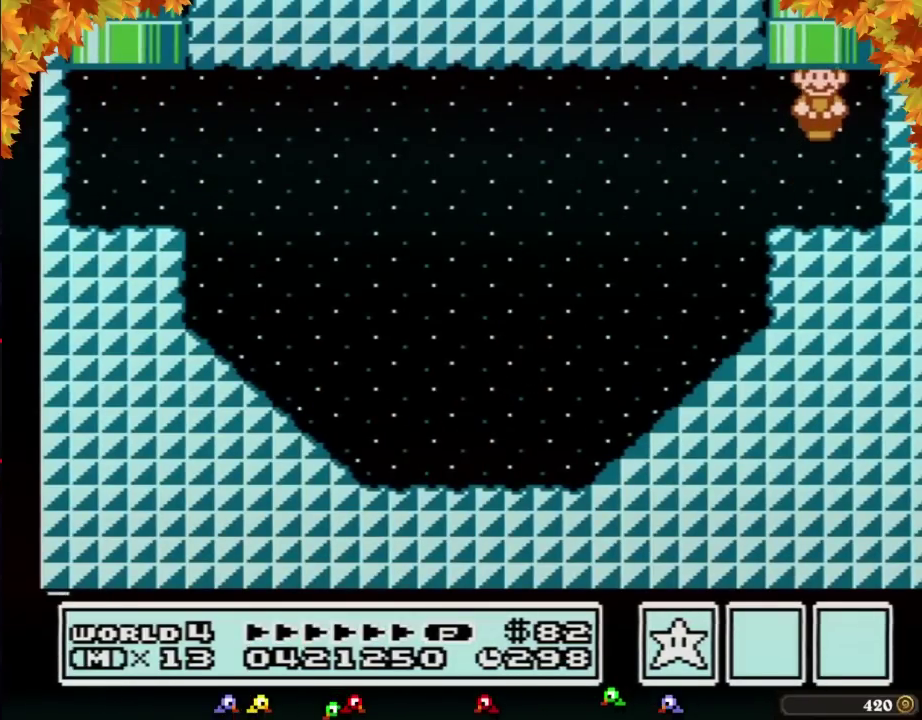
{"buttons": [], "events": [[33, "DPAD_UP", "up"], [100, "B", "up"], [133, "A", "up"]]}
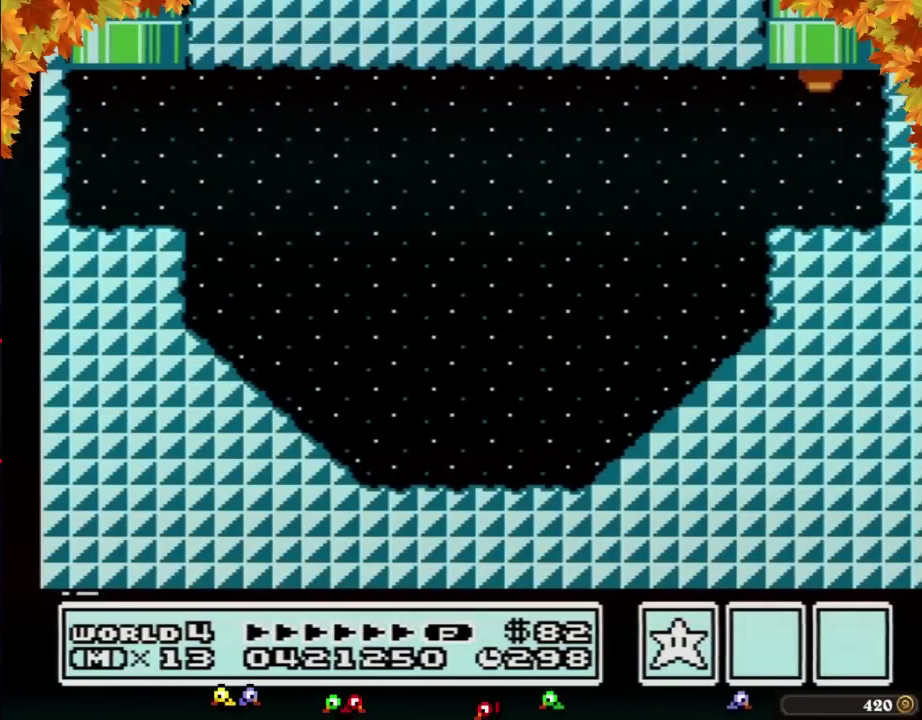
{"buttons": [], "events": []}
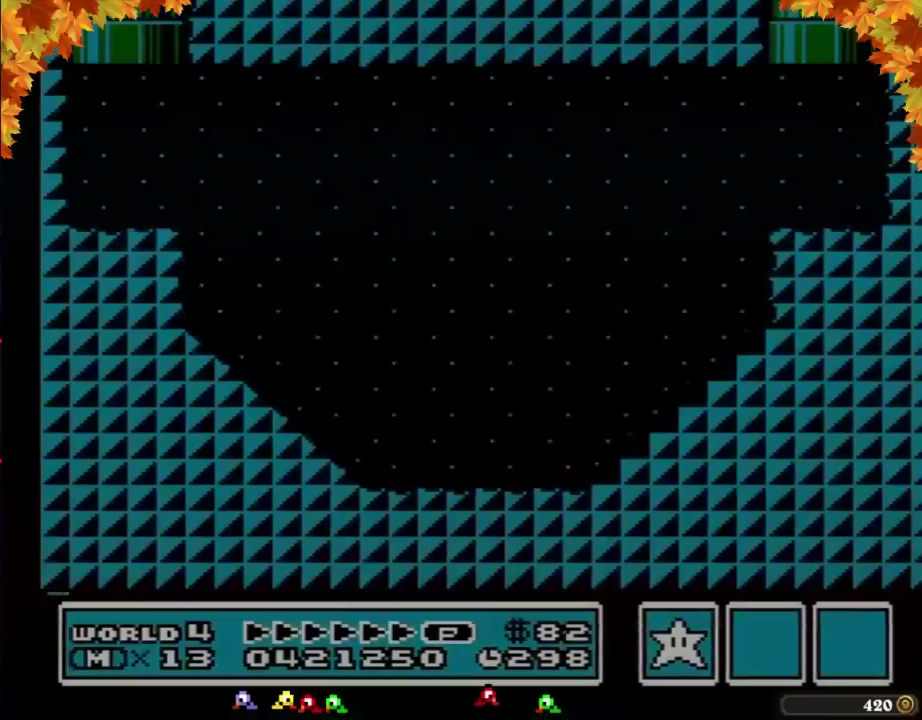
{"buttons": ["DPAD_RIGHT"], "events": [[483, "DPAD_RIGHT", "down"]]}
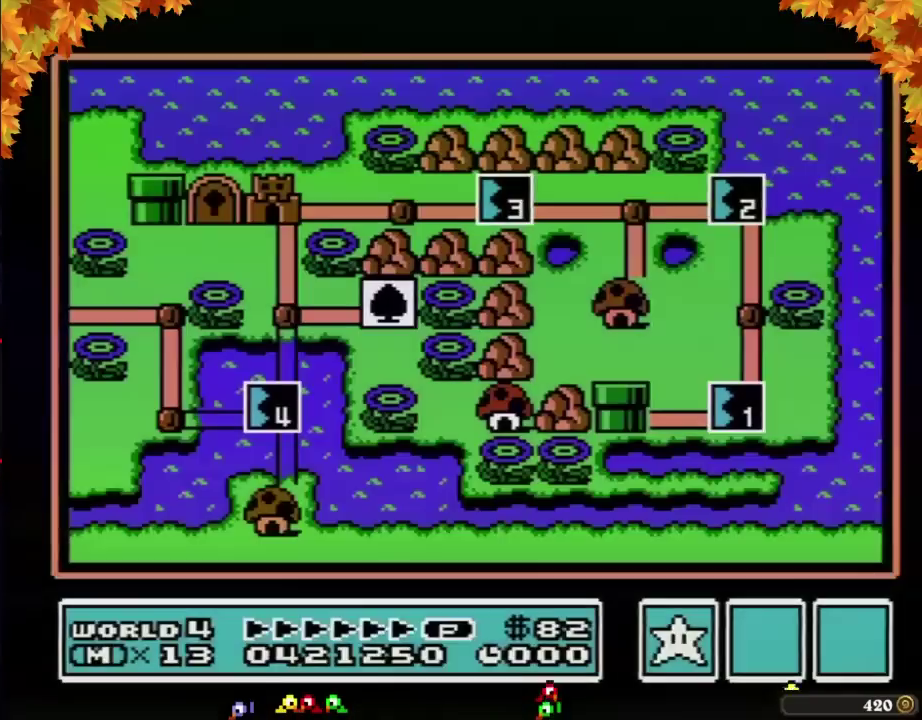
{"buttons": ["DPAD_RIGHT"], "events": []}
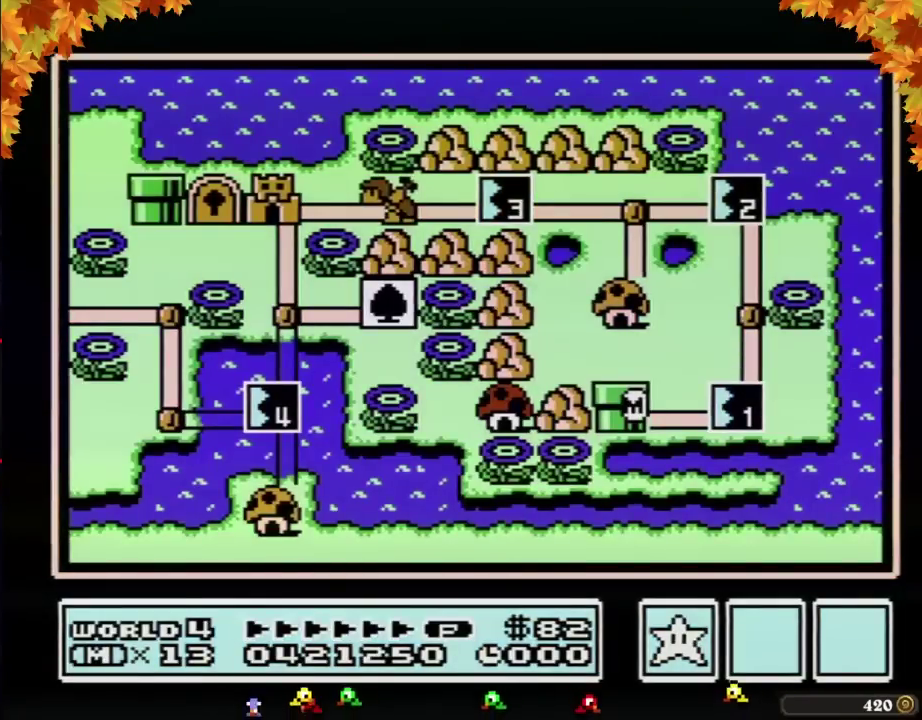
{"buttons": ["DPAD_RIGHT"], "events": []}
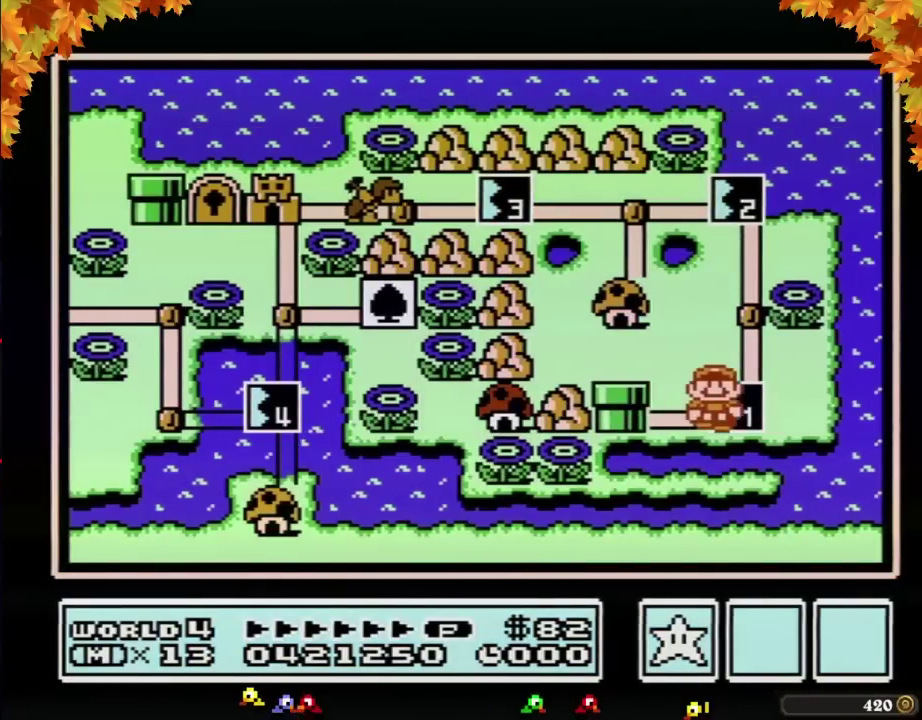
{"buttons": ["DPAD_RIGHT"], "events": []}
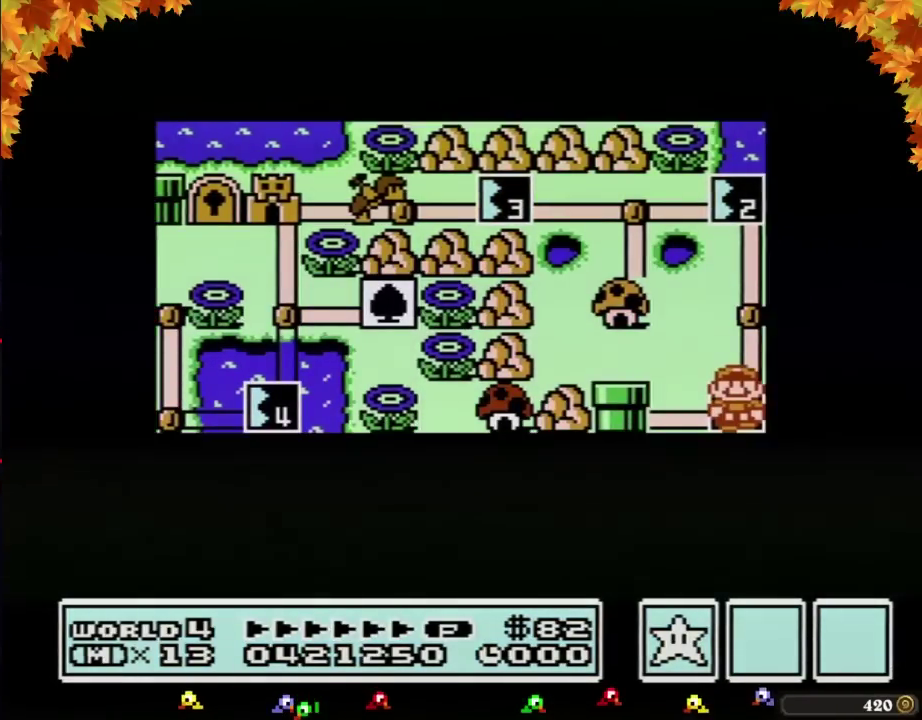
{"buttons": ["DPAD_RIGHT"], "events": []}
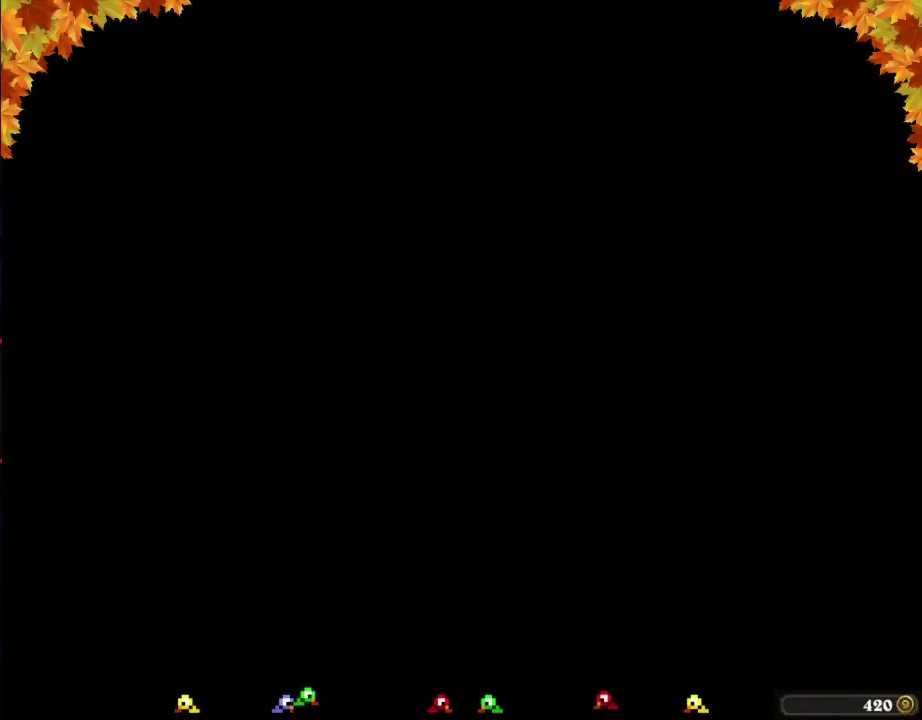
{"buttons": ["B", "DPAD_RIGHT"], "events": [[200, "DPAD_RIGHT", "up"], [267, "B", "down"], [267, "DPAD_RIGHT", "down"]]}
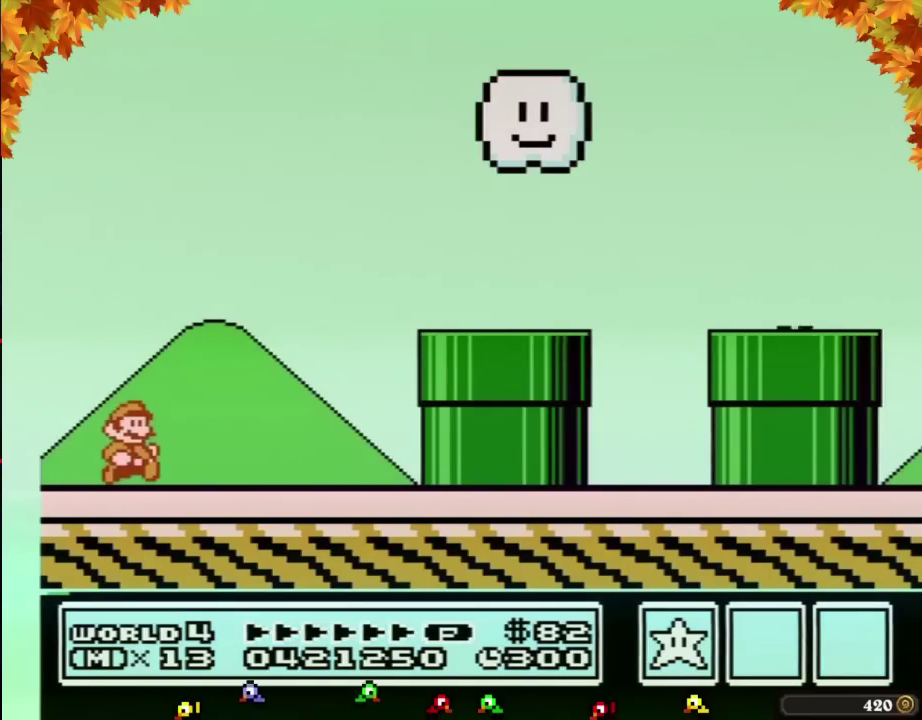
{"buttons": ["B", "DPAD_RIGHT"], "events": []}
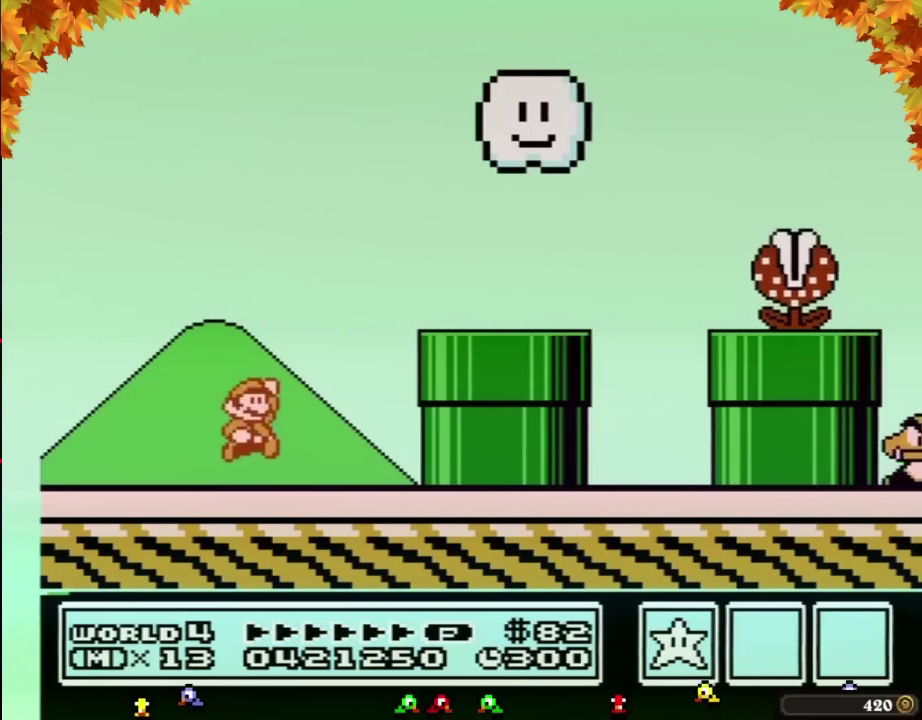
{"buttons": ["B", "DPAD_RIGHT"], "events": [[67, "A", "down"], [283, "A", "up"], [283, "B", "up"], [383, "B", "down"]]}
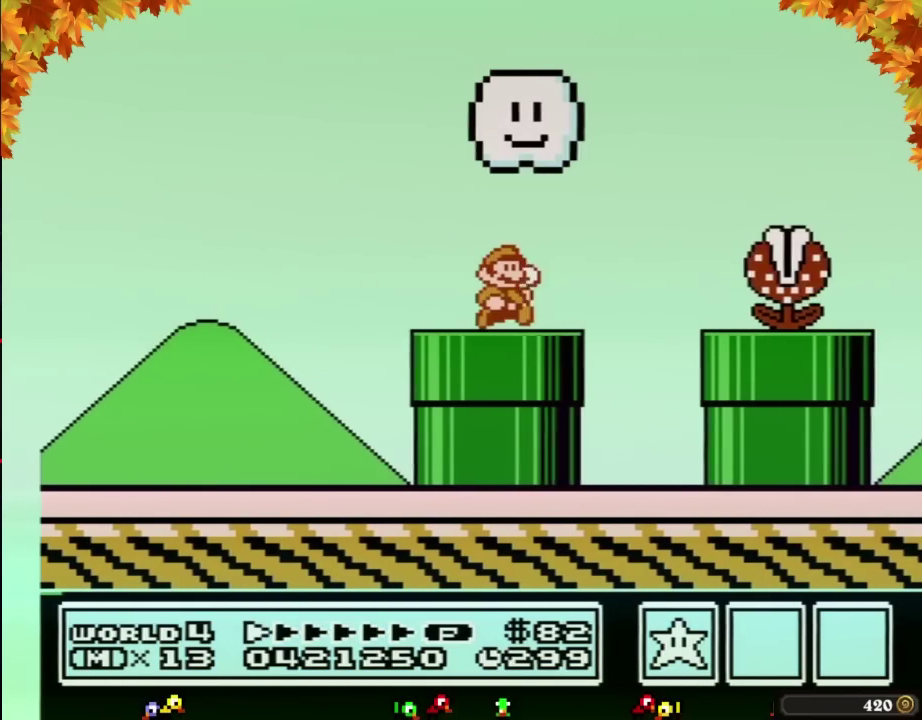
{"buttons": ["B", "DPAD_RIGHT"], "events": [[133, "A", "down"], [350, "A", "up"], [350, "B", "up"], [450, "B", "down"]]}
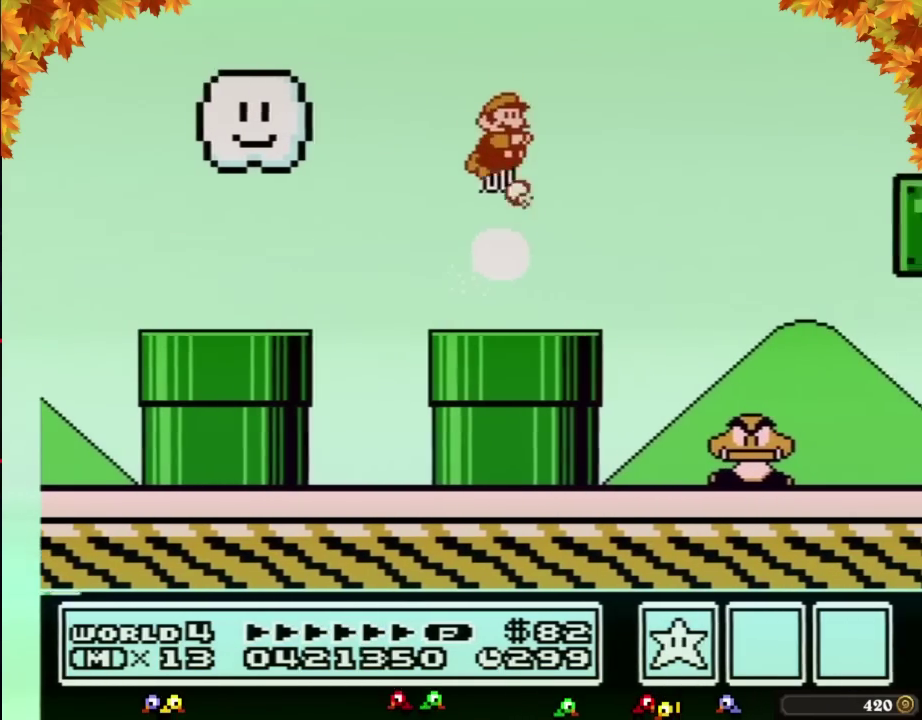
{"buttons": ["B", "DPAD_RIGHT"], "events": []}
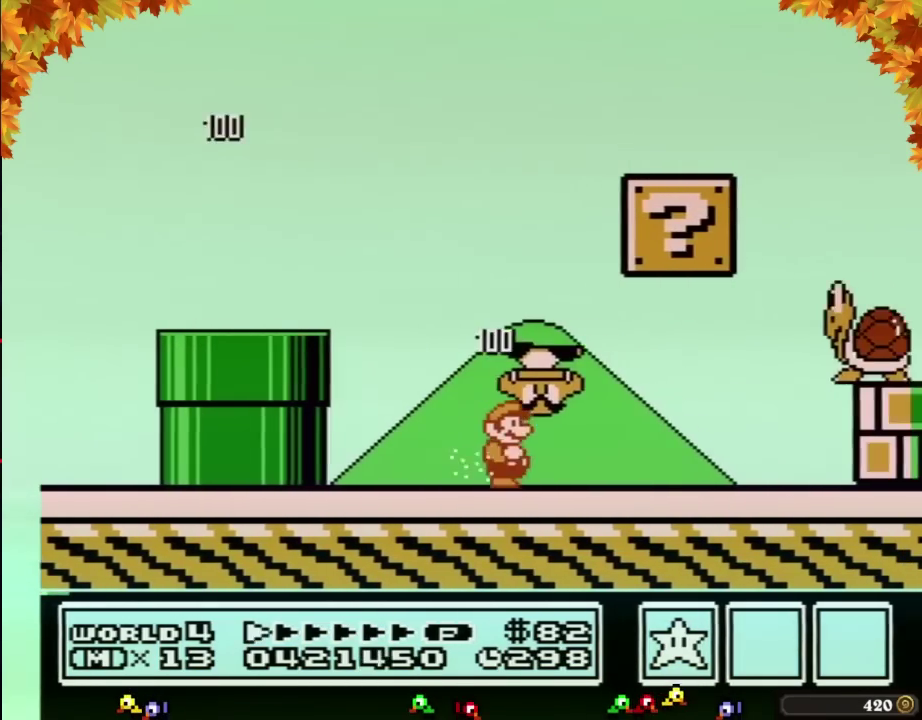
{"buttons": ["A", "B", "DPAD_RIGHT"], "events": [[483, "A", "down"]]}
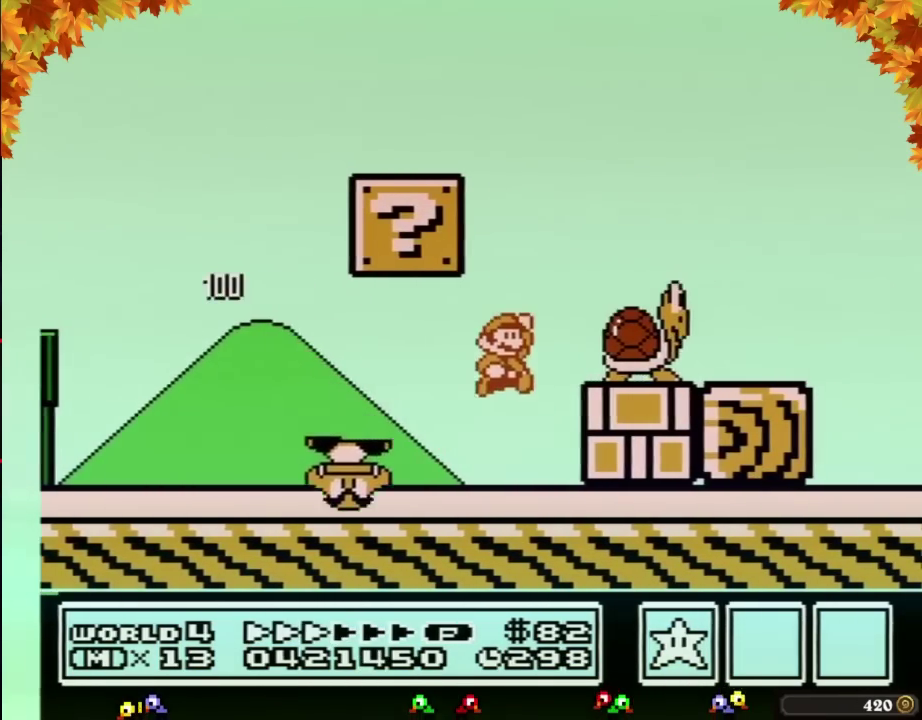
{"buttons": ["B", "DPAD_LEFT"], "events": [[233, "A", "up"], [233, "DPAD_LEFT", "down"], [233, "DPAD_RIGHT", "up"]]}